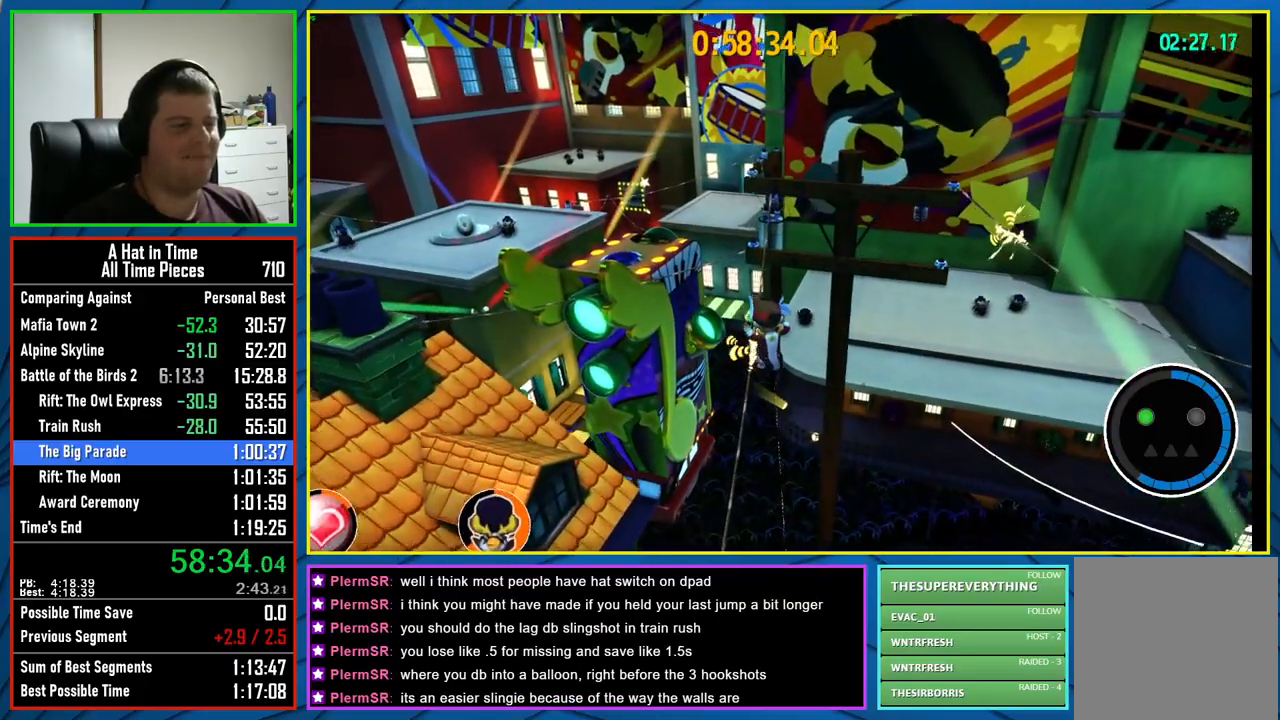
Gameplay with a controller (Xbox layout); each line is a JSON object with the inputs held at the frame after it. "events" lists button and stick changes between this image and that frame as [ms after this image, input, new state], when the widget could be followed in between.
{"buttons": [], "left_stick": "up", "right_stick": "center", "events": []}
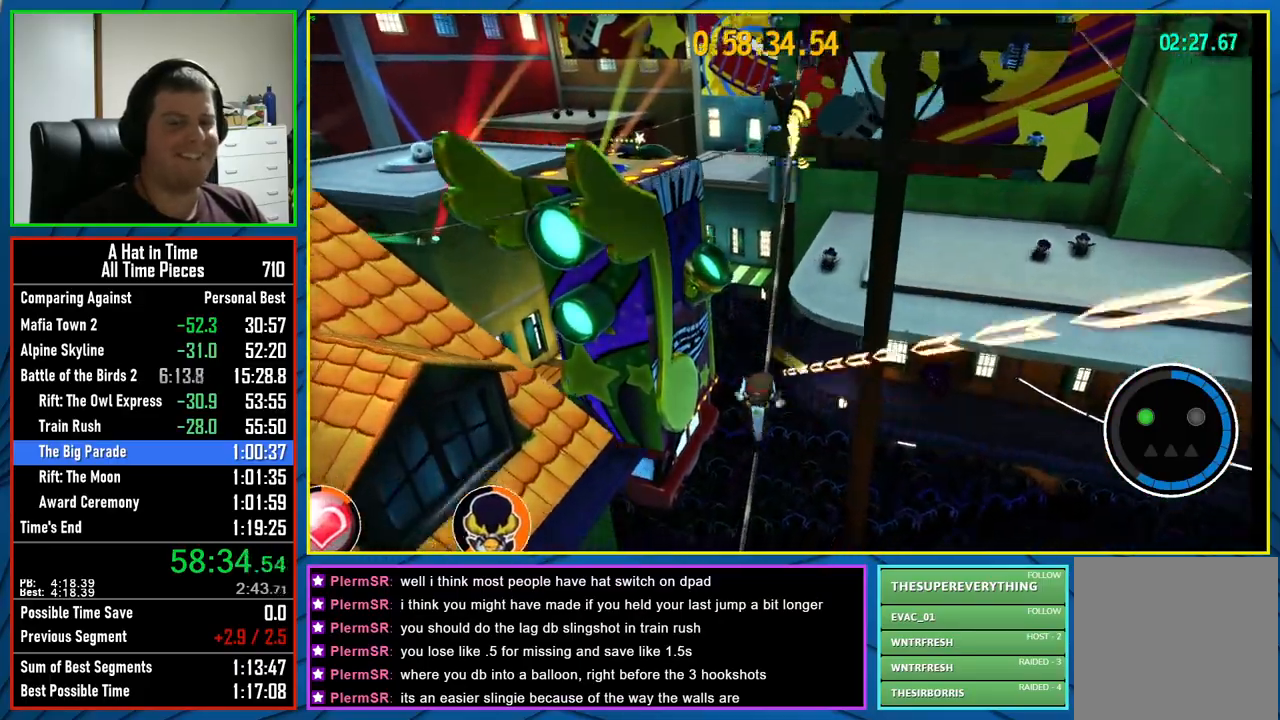
{"buttons": [], "left_stick": "up", "right_stick": "center", "events": [[17, "A", "down"], [217, "A", "up"]]}
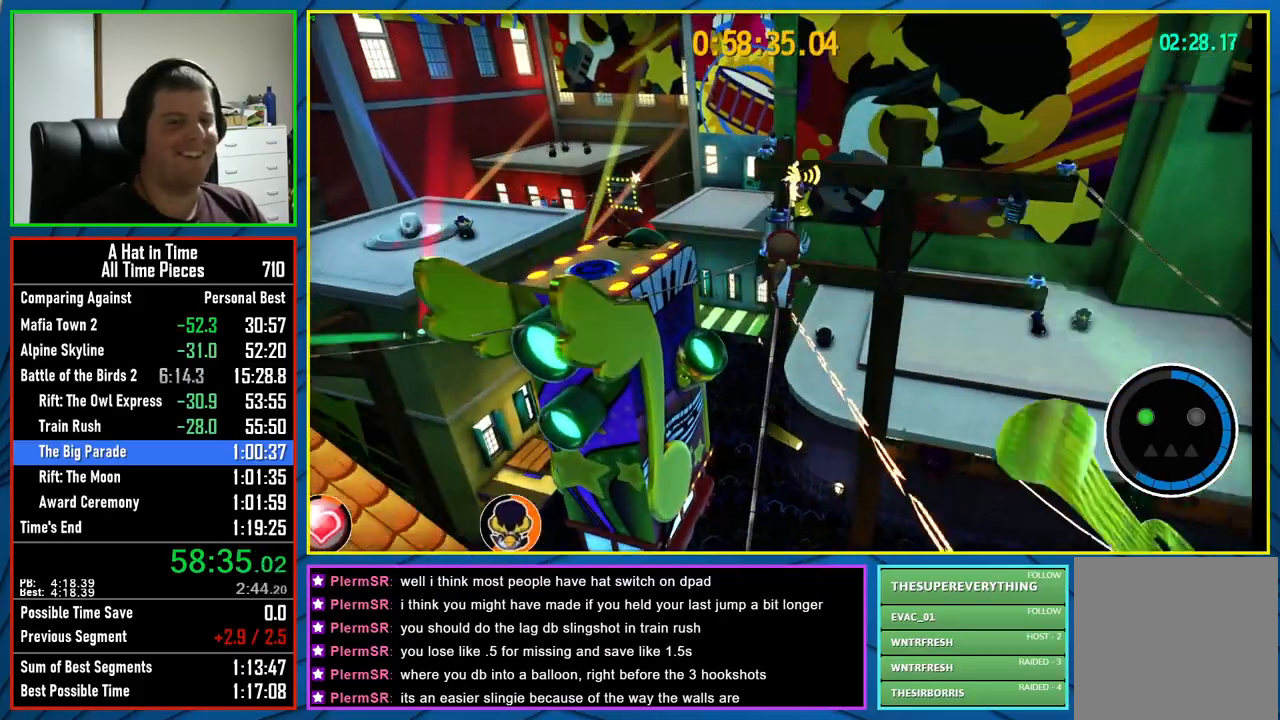
{"buttons": [], "left_stick": "up", "right_stick": "center", "events": []}
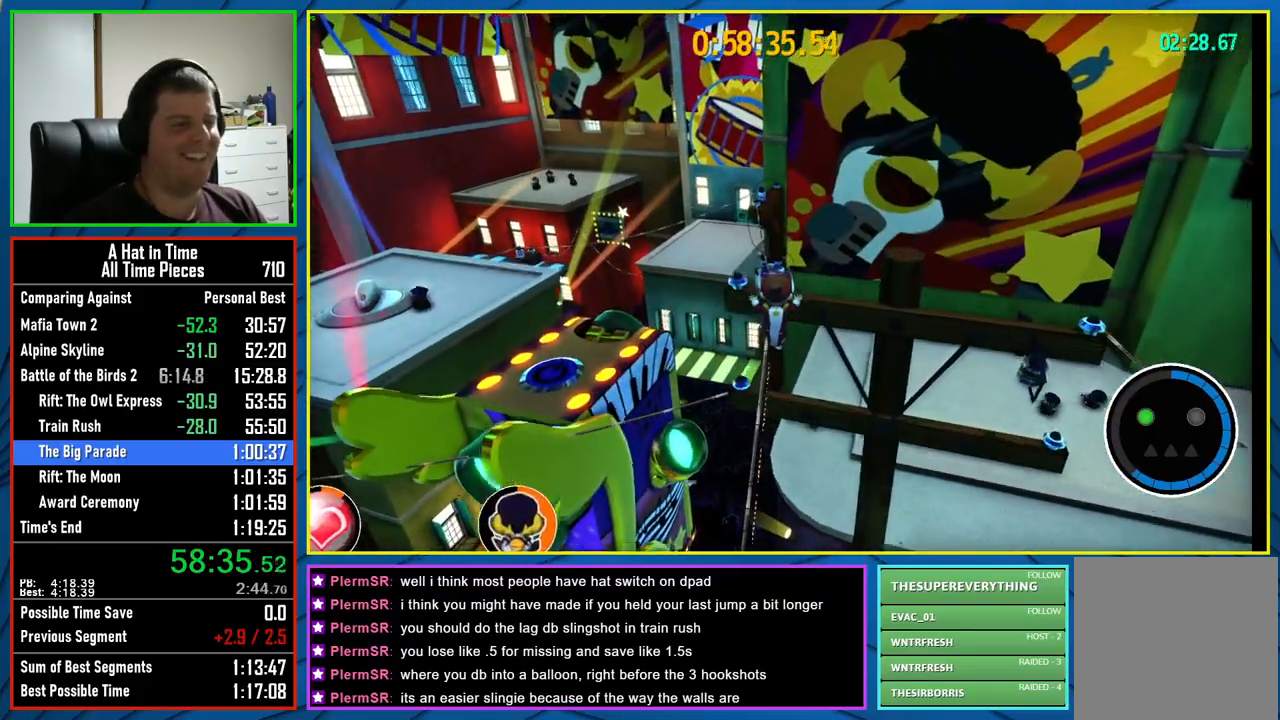
{"buttons": [], "left_stick": "up", "right_stick": "center", "events": [[50, "A", "down"], [283, "A", "up"]]}
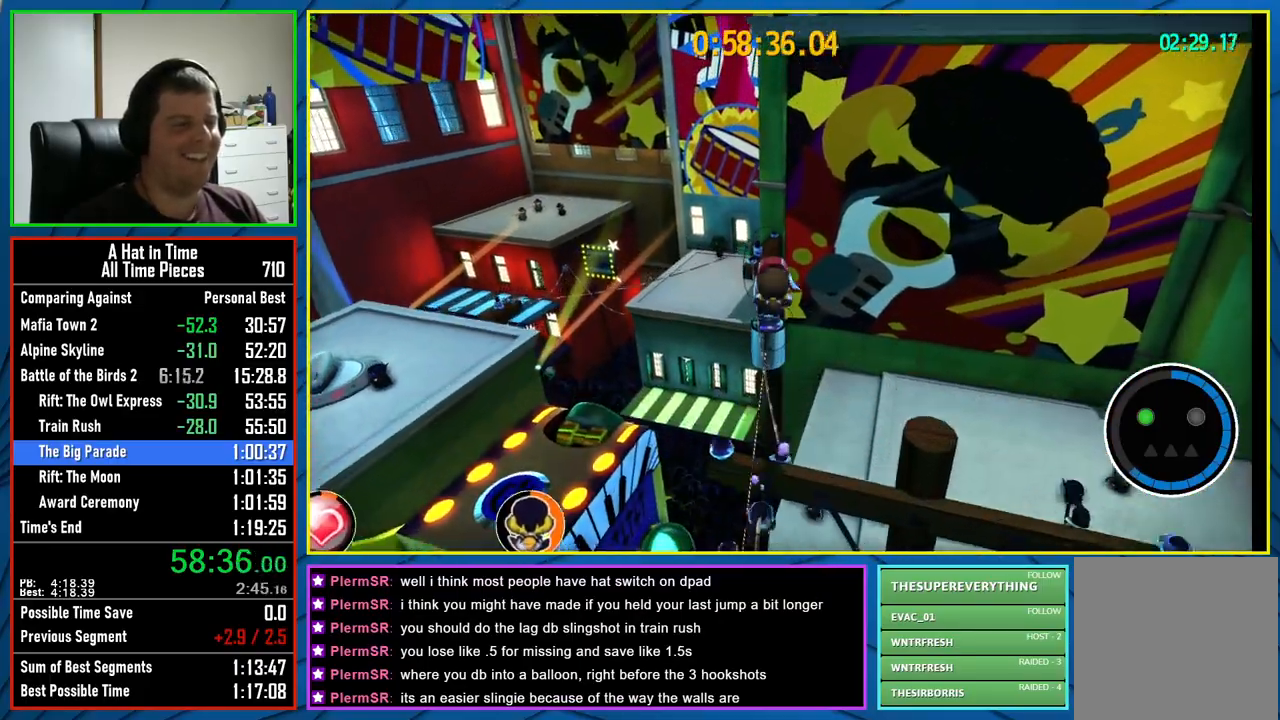
{"buttons": [], "left_stick": "up", "right_stick": "center", "events": [[133, "right_stick", "left"], [317, "right_stick", "center"]]}
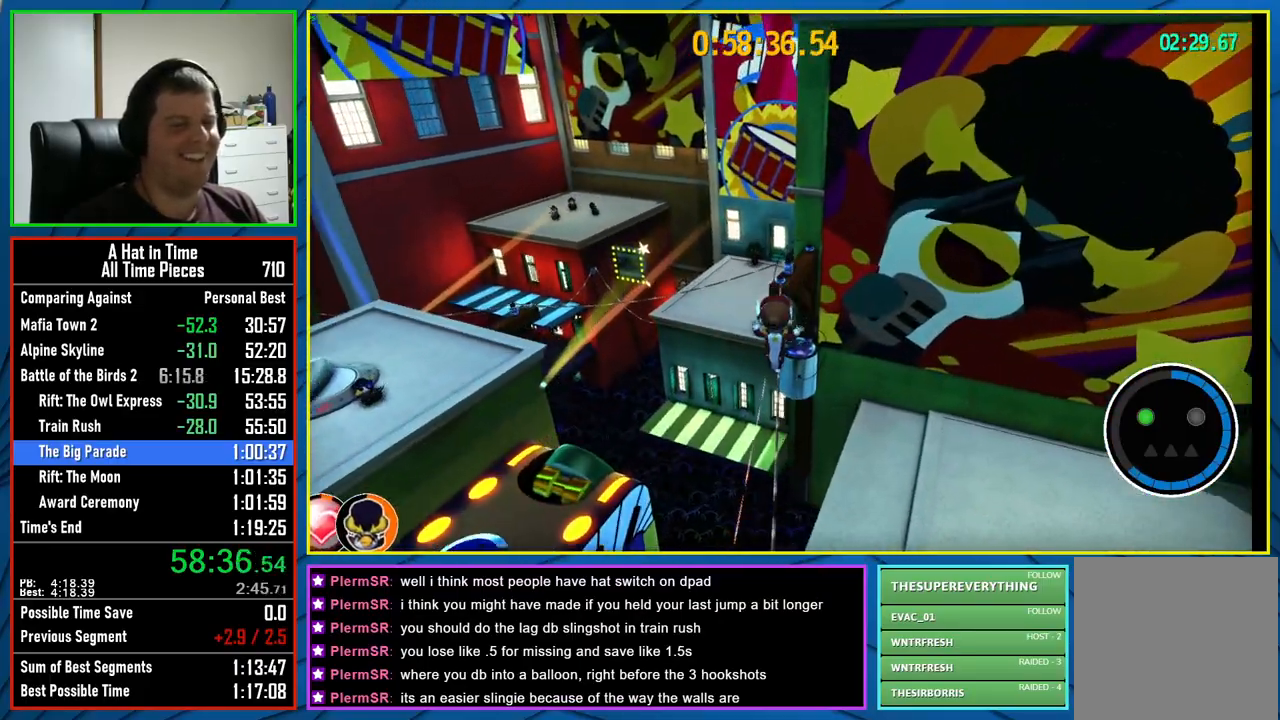
{"buttons": ["A"], "left_stick": "up", "right_stick": "center", "events": [[433, "A", "down"]]}
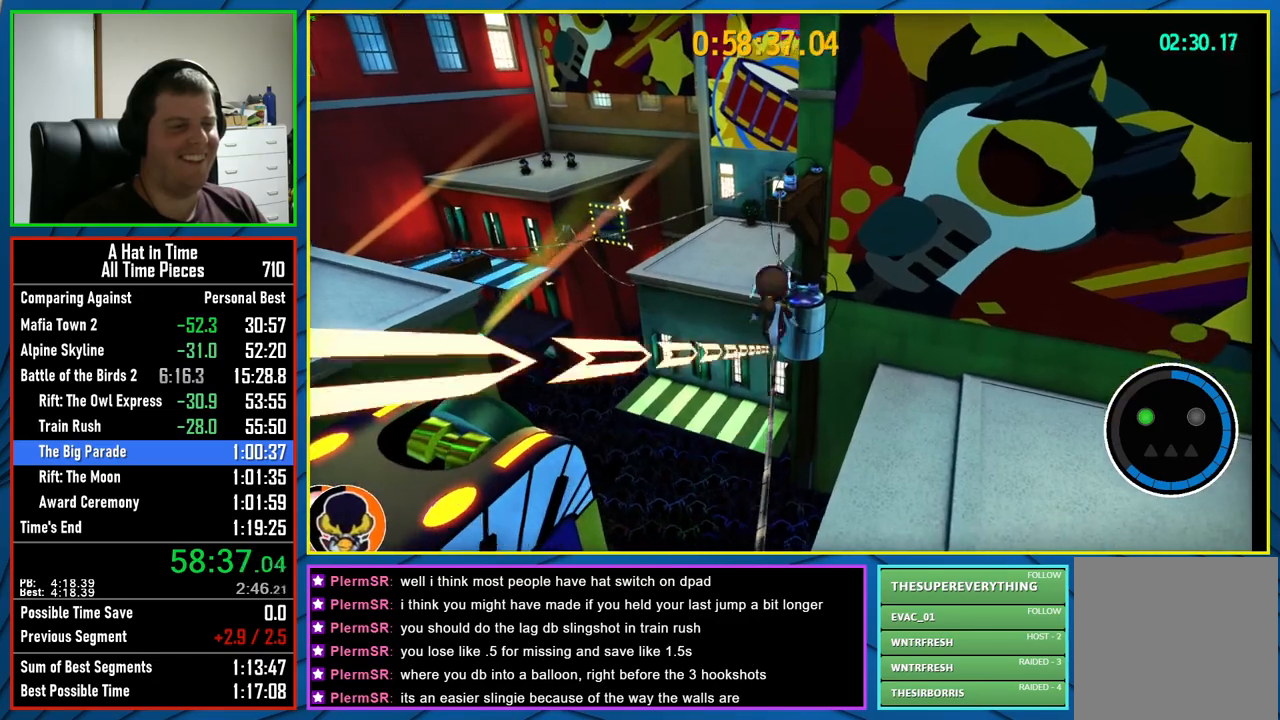
{"buttons": [], "left_stick": "up", "right_stick": "left", "events": [[133, "A", "up"], [333, "right_stick", "left"]]}
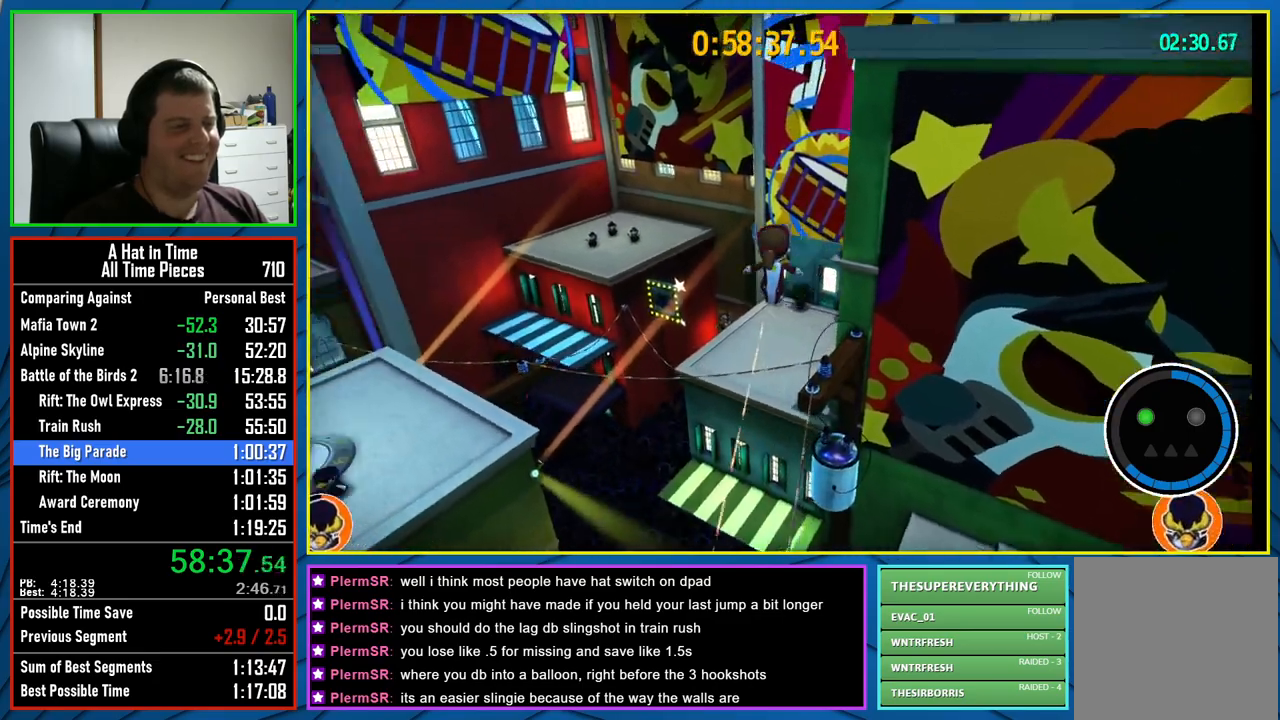
{"buttons": [], "left_stick": "up", "right_stick": "center", "events": [[183, "right_stick", "center"], [300, "right_stick", "left"], [483, "right_stick", "center"]]}
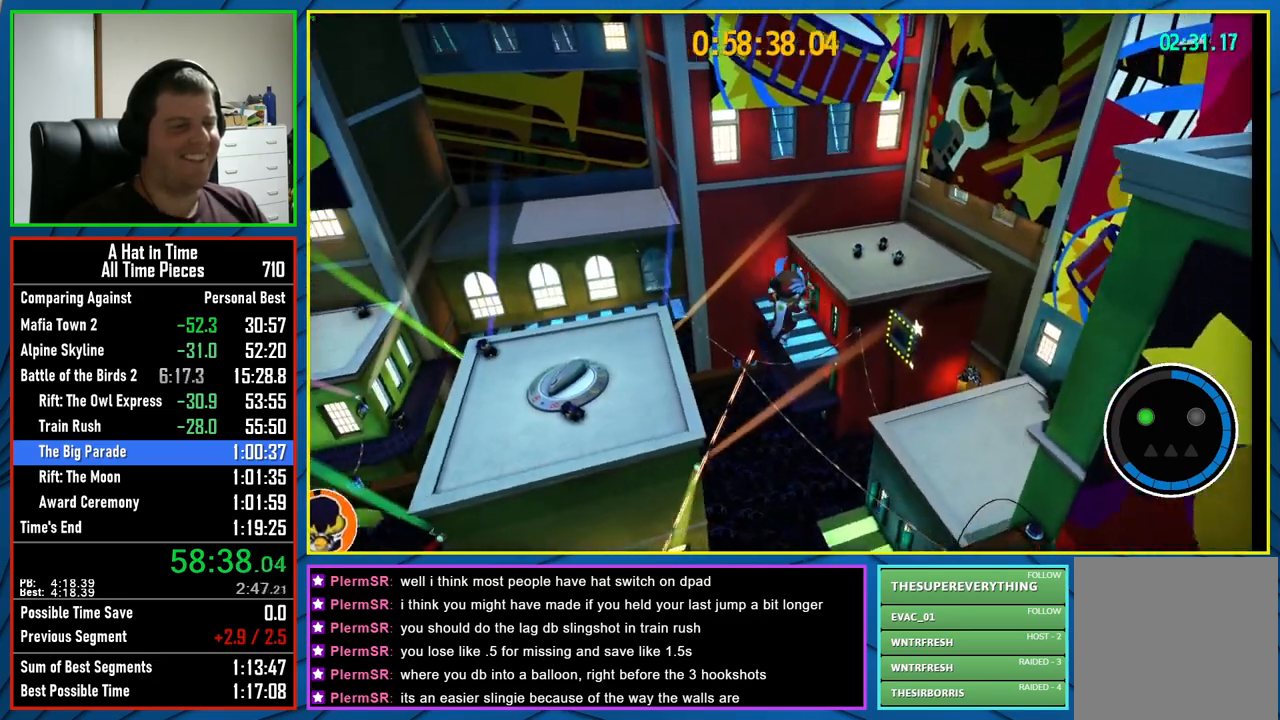
{"buttons": [], "left_stick": "up-right", "right_stick": "center", "events": [[183, "right_stick", "left"], [317, "left_stick", "up-right"], [500, "right_stick", "center"]]}
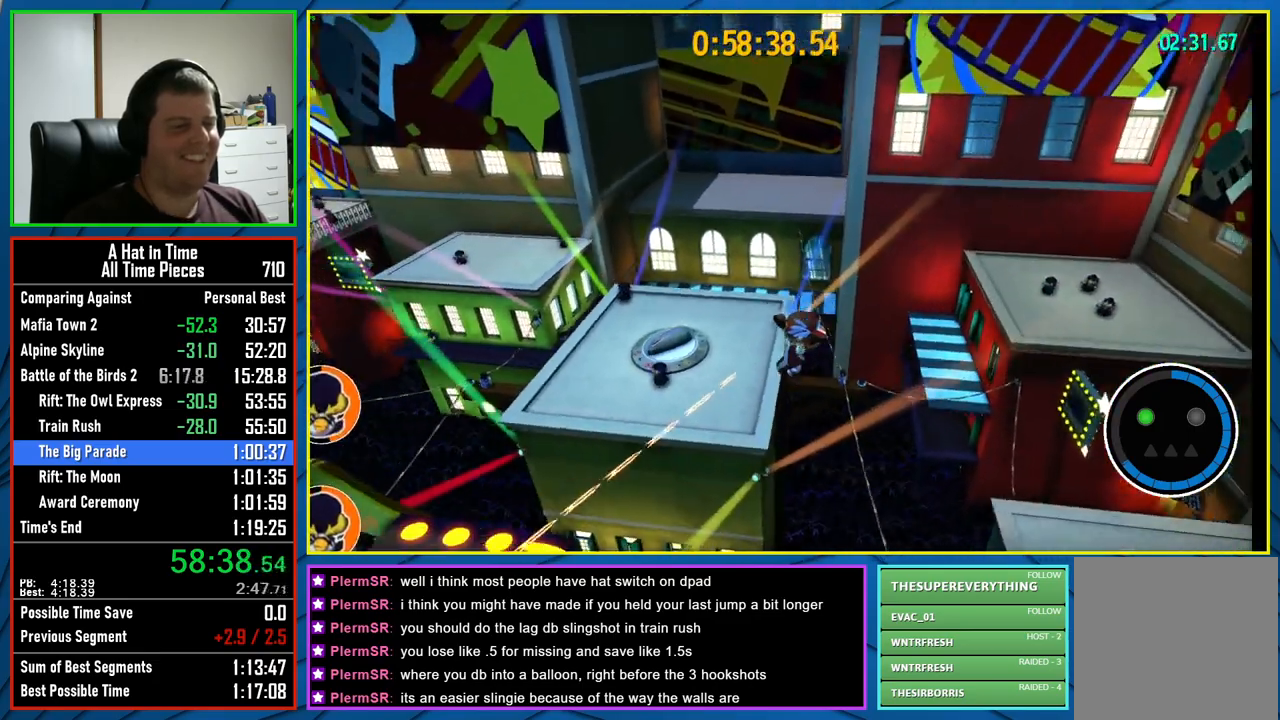
{"buttons": [], "left_stick": "up-right", "right_stick": "center", "events": []}
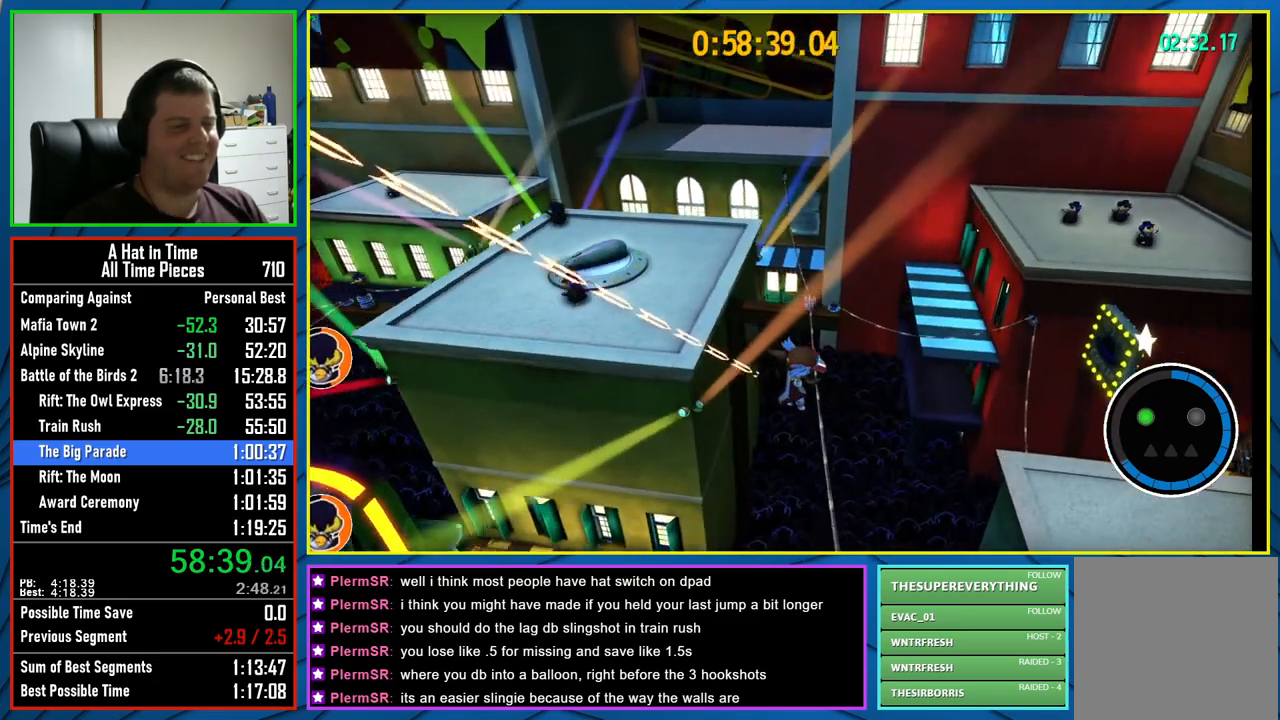
{"buttons": [], "left_stick": "up", "right_stick": "center", "events": [[67, "left_stick", "up"], [100, "A", "down"], [367, "A", "up"]]}
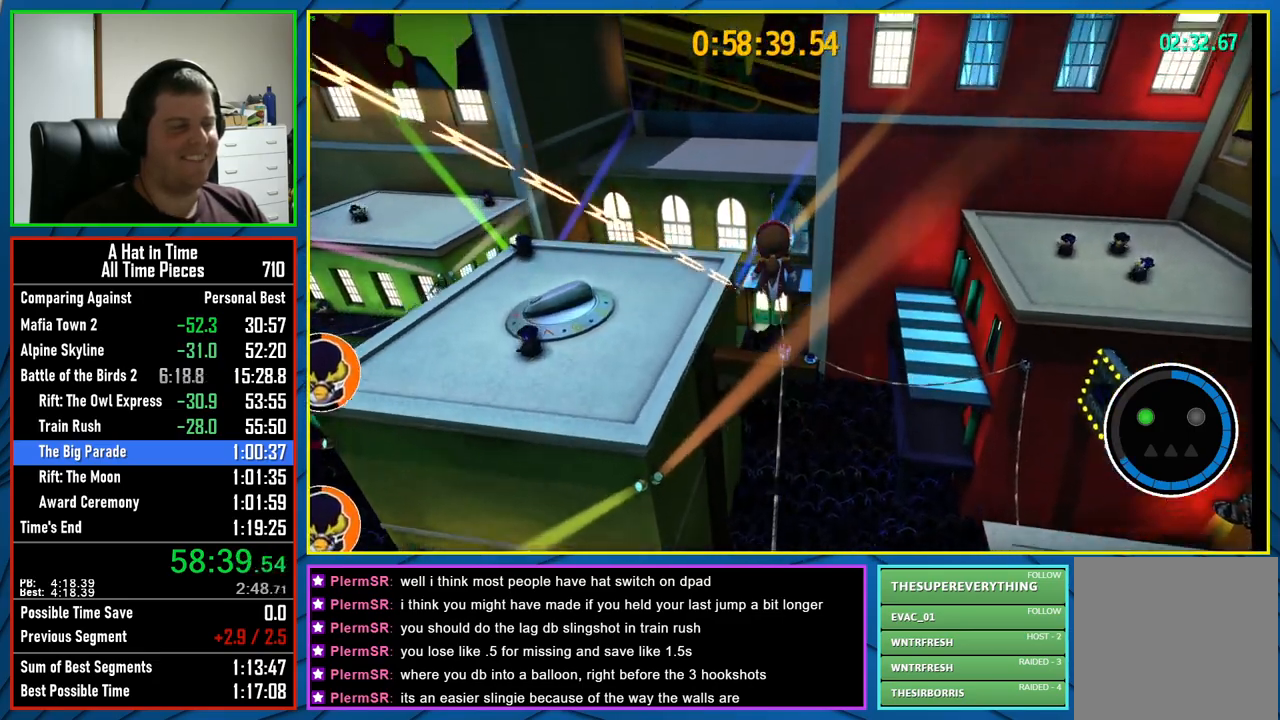
{"buttons": [], "left_stick": "up", "right_stick": "center", "events": [[200, "right_stick", "left"], [417, "right_stick", "center"]]}
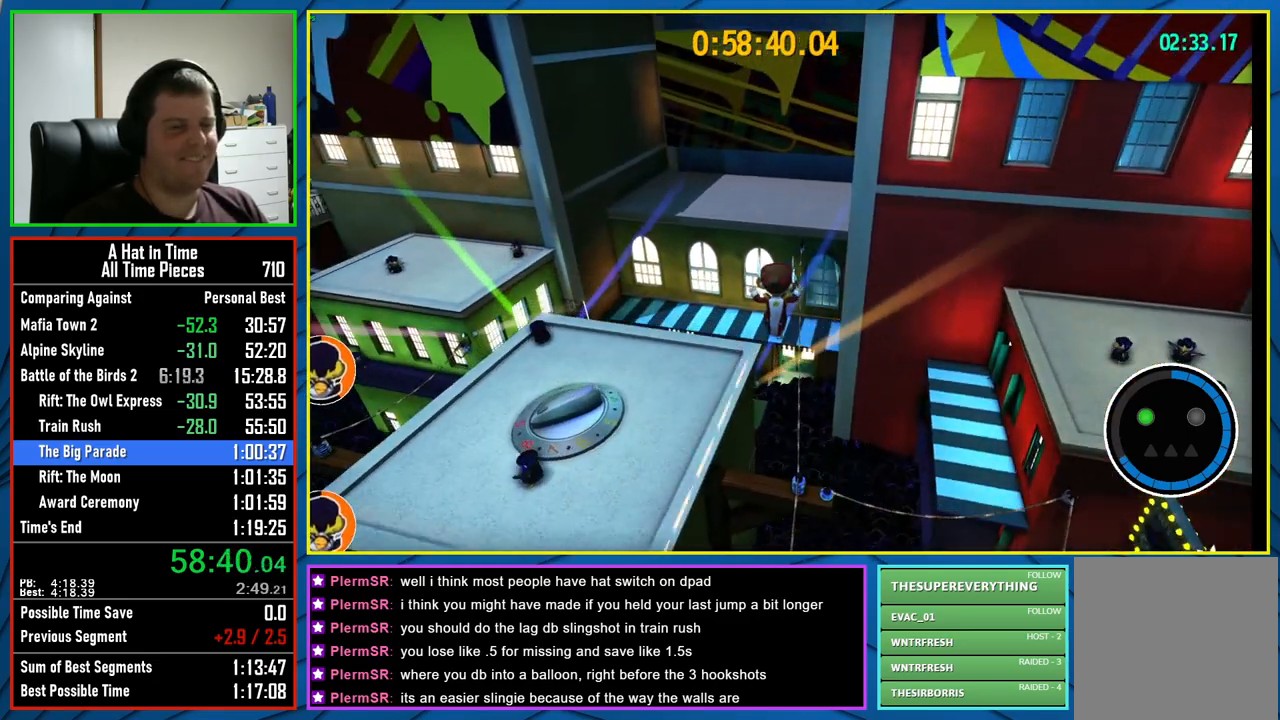
{"buttons": [], "left_stick": "up", "right_stick": "center", "events": []}
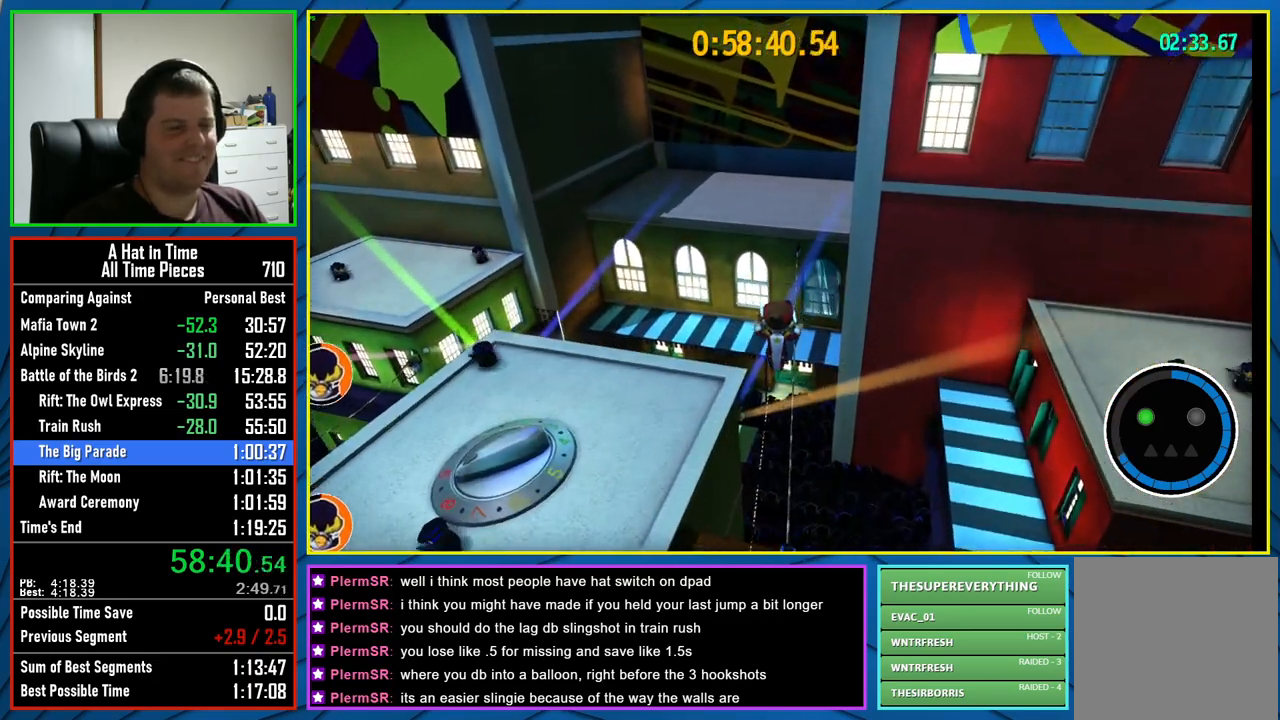
{"buttons": [], "left_stick": "up", "right_stick": "center", "events": []}
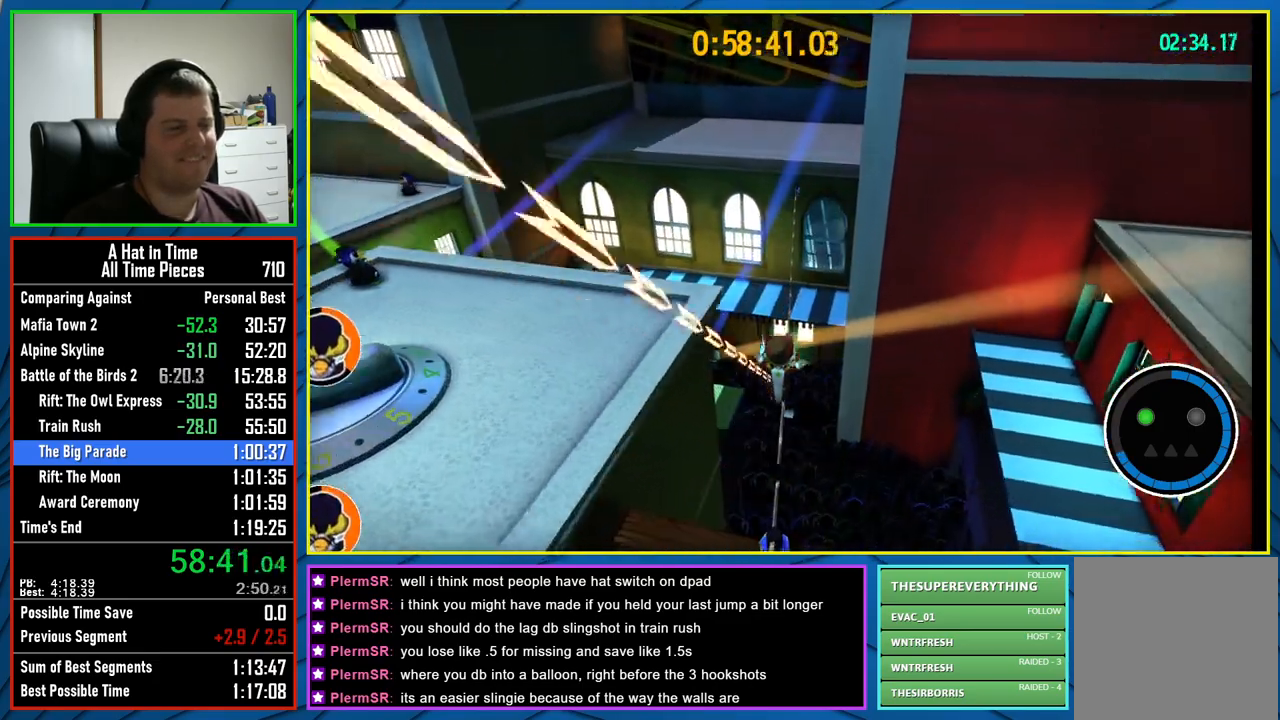
{"buttons": [], "left_stick": "up", "right_stick": "center", "events": [[200, "A", "down"], [383, "A", "up"]]}
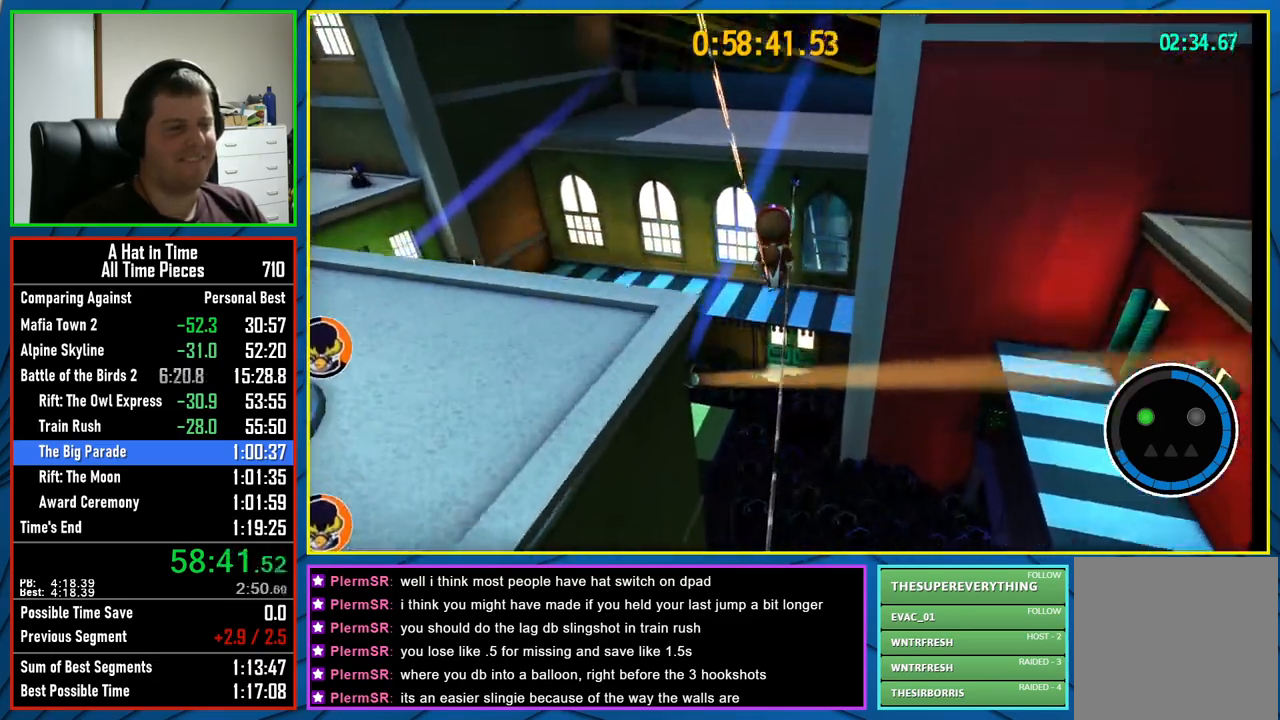
{"buttons": [], "left_stick": "up", "right_stick": "center", "events": []}
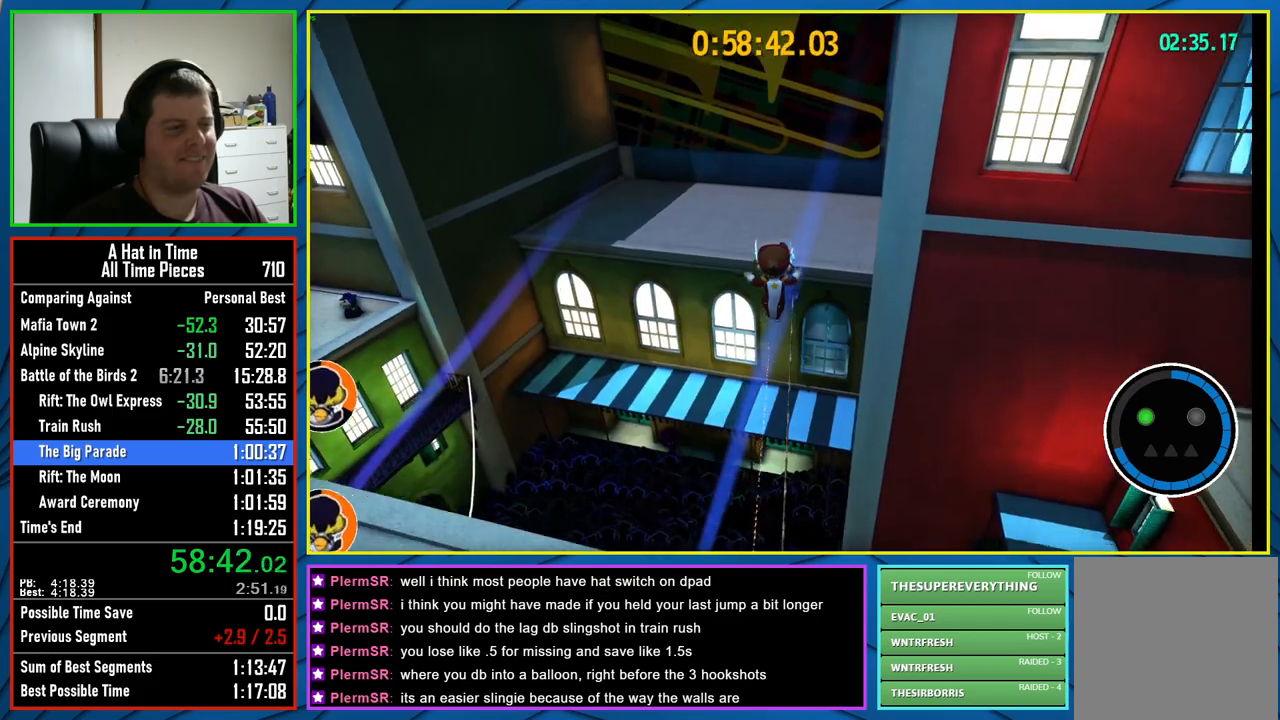
{"buttons": [], "left_stick": "up", "right_stick": "center", "events": []}
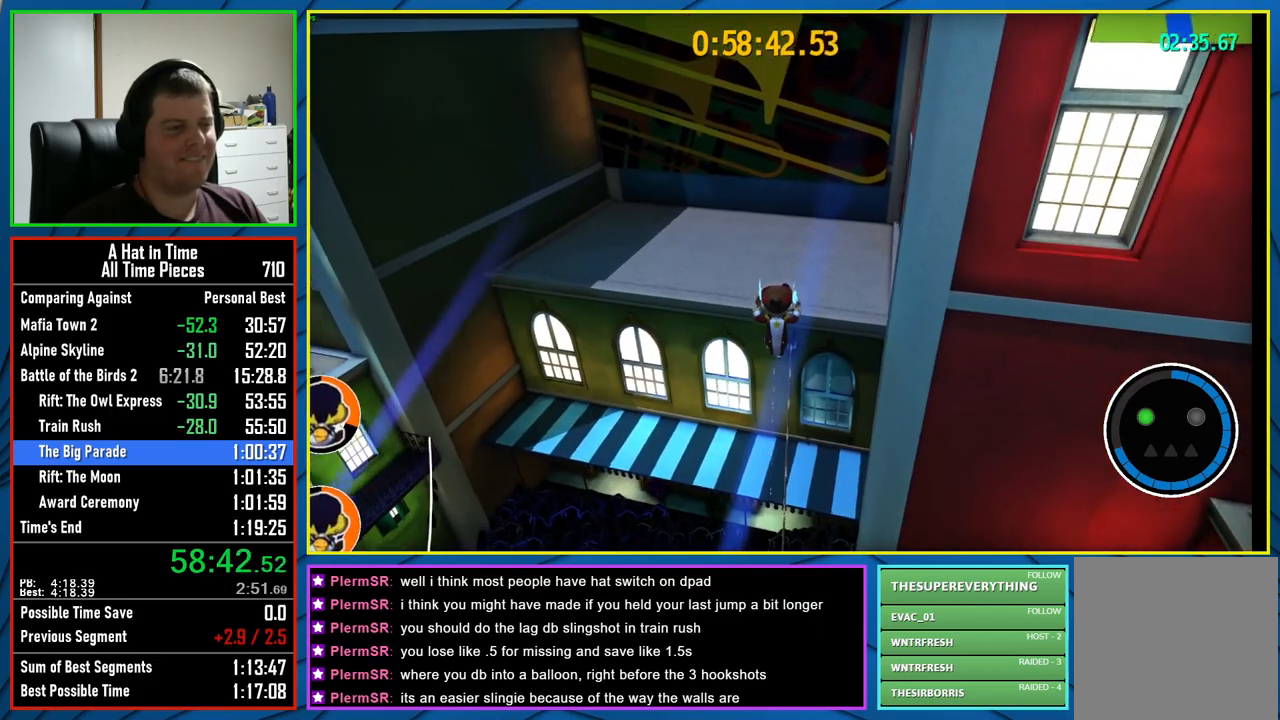
{"buttons": [], "left_stick": "up", "right_stick": "left", "events": [[250, "left_stick", "up-right"], [300, "right_stick", "left"], [500, "left_stick", "up"]]}
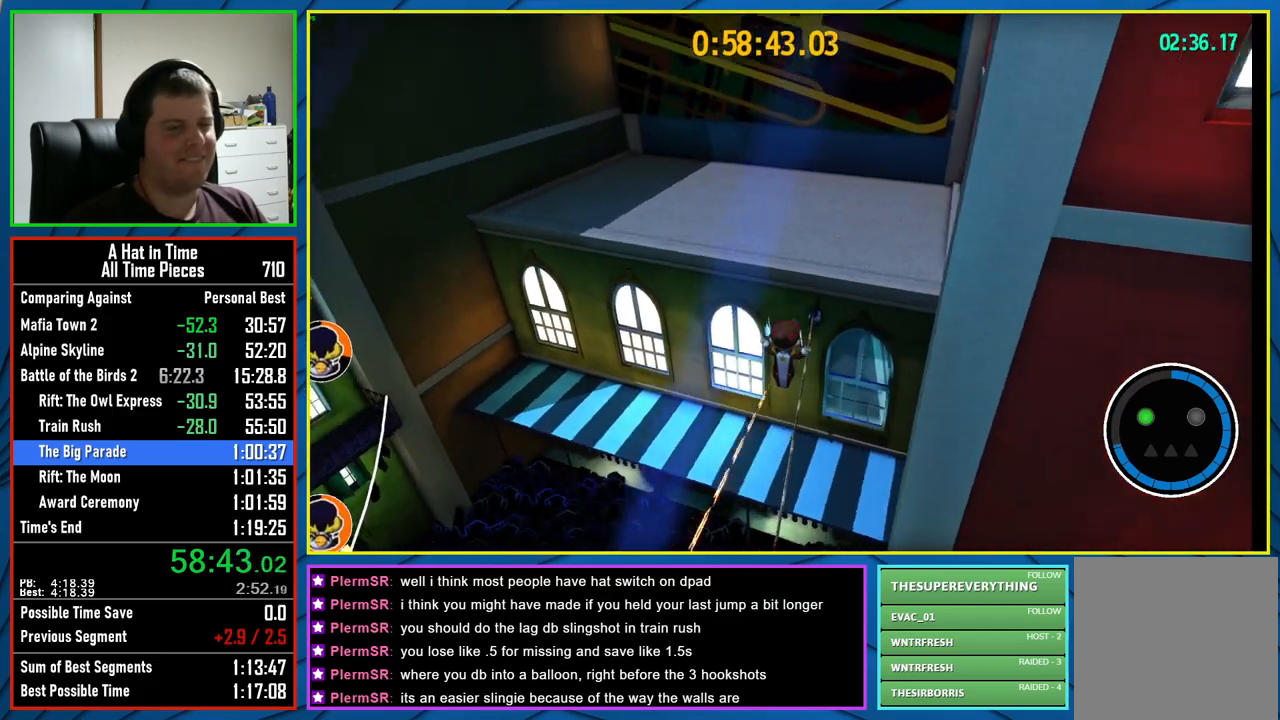
{"buttons": ["A"], "left_stick": "up-left", "right_stick": "center", "events": [[50, "right_stick", "center"], [250, "left_stick", "up-left"], [367, "A", "down"]]}
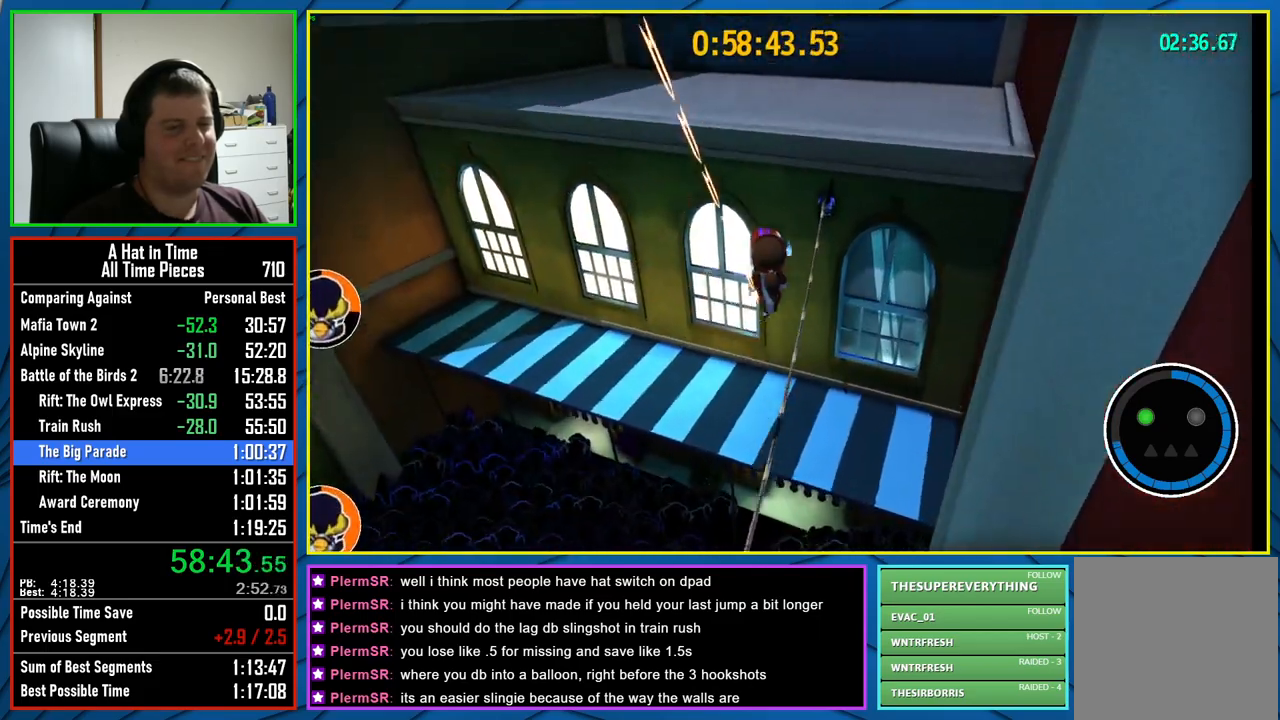
{"buttons": [], "left_stick": "up-left", "right_stick": "left", "events": [[50, "A", "up"], [267, "right_stick", "left"]]}
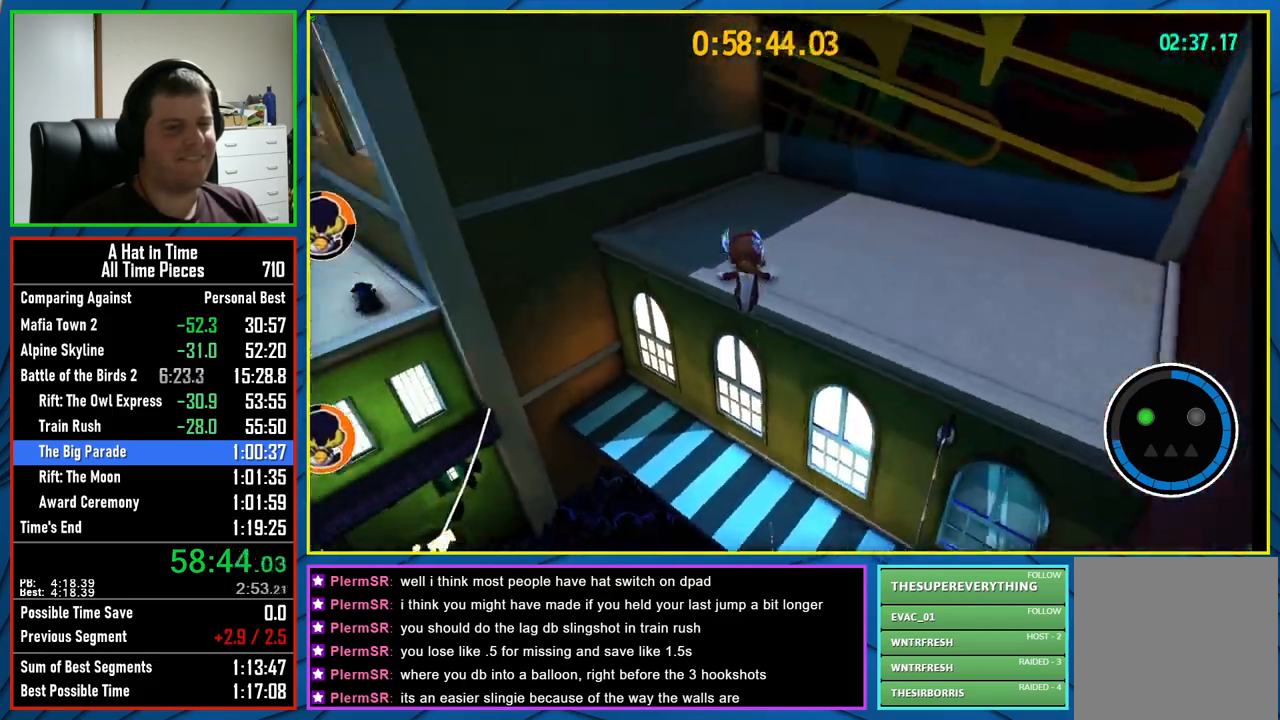
{"buttons": [], "left_stick": "up-left", "right_stick": "center", "events": [[217, "right_stick", "center"]]}
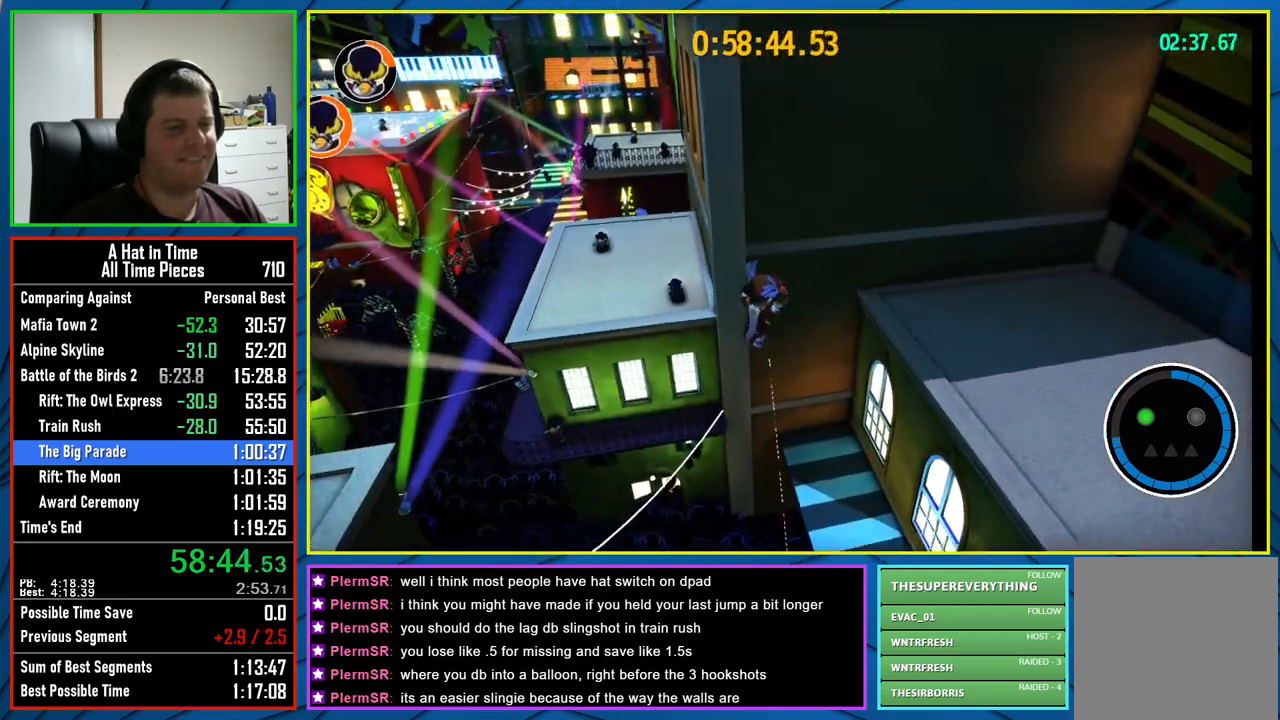
{"buttons": [], "left_stick": "up-left", "right_stick": "left", "events": [[67, "right_stick", "left"], [250, "right_stick", "center"], [450, "right_stick", "left"]]}
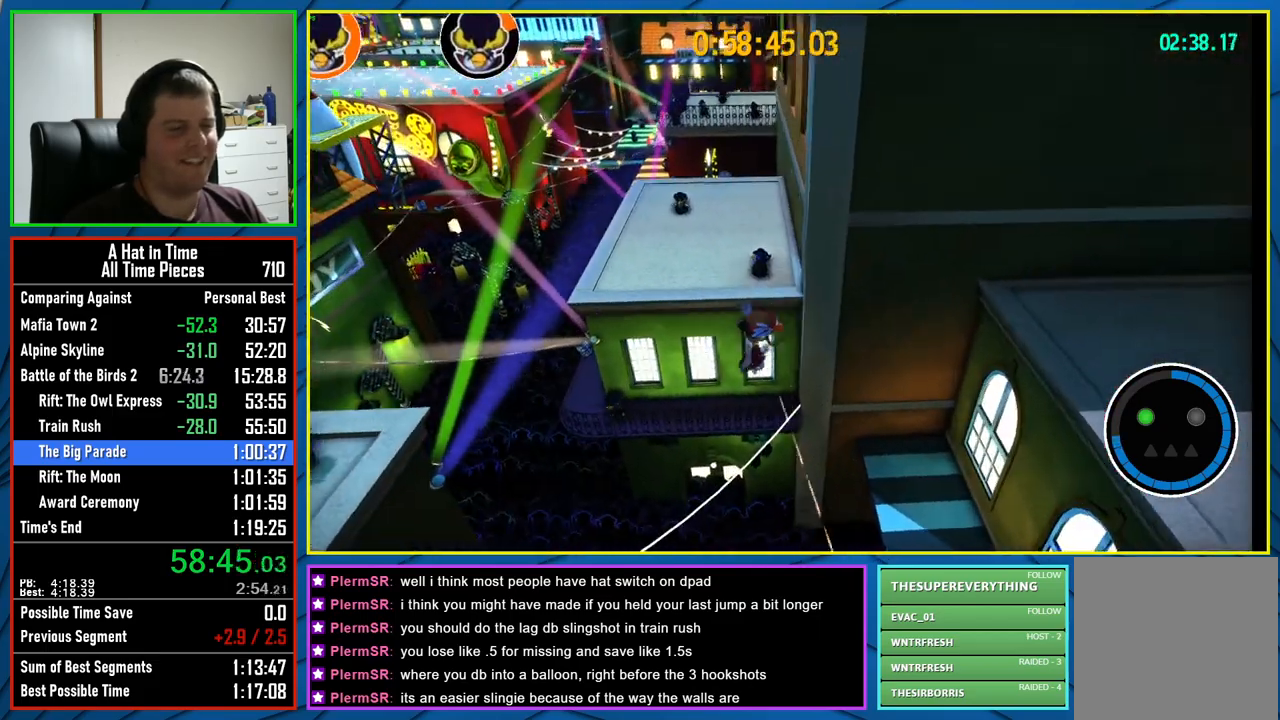
{"buttons": [], "left_stick": "up-left", "right_stick": "center", "events": [[283, "right_stick", "center"]]}
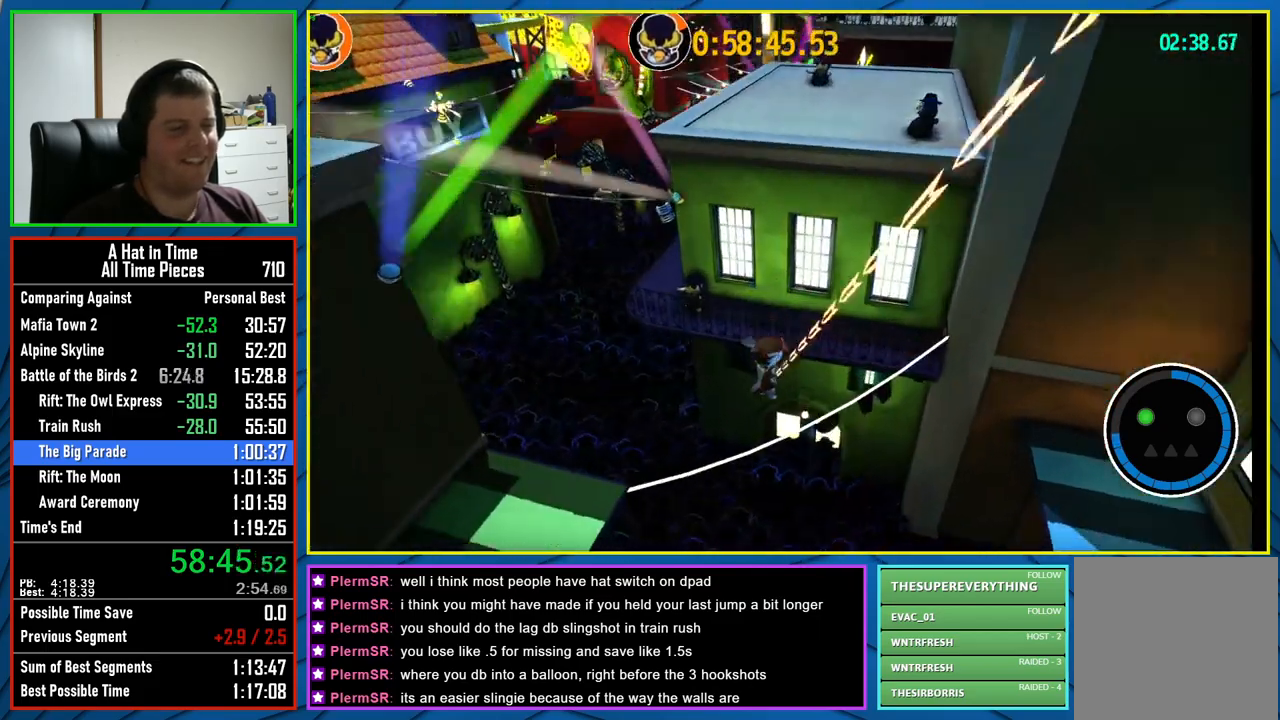
{"buttons": [], "left_stick": "up-left", "right_stick": "center", "events": [[217, "A", "down"], [400, "A", "up"]]}
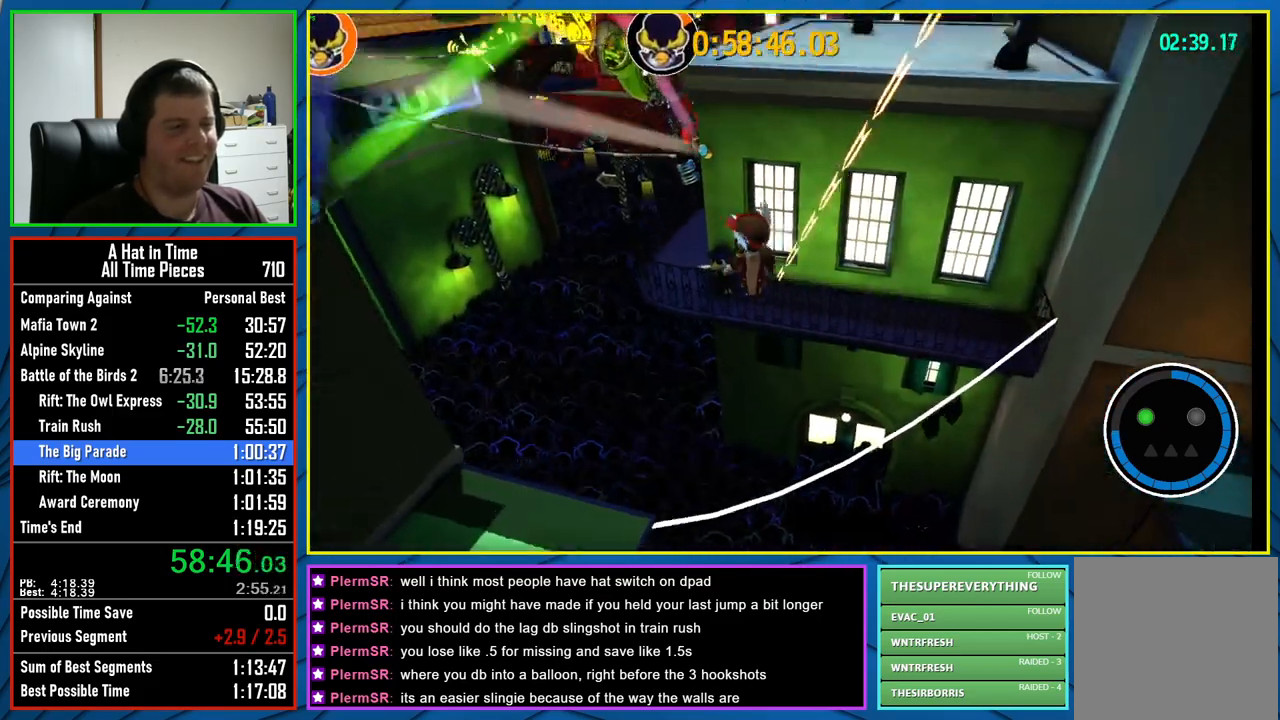
{"buttons": [], "left_stick": "up-left", "right_stick": "left", "events": [[83, "right_stick", "left"]]}
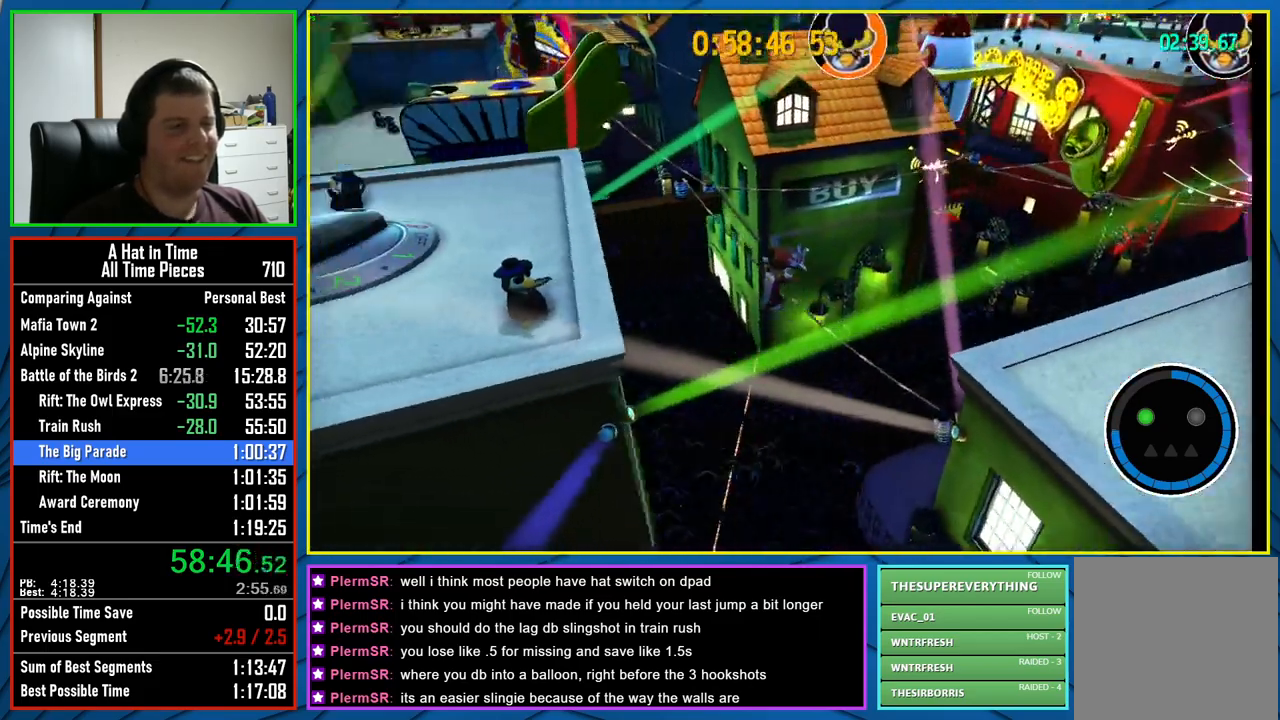
{"buttons": [], "left_stick": "up", "right_stick": "left", "events": [[17, "left_stick", "up"], [83, "right_stick", "center"], [117, "left_stick", "up-right"], [350, "right_stick", "left"], [367, "left_stick", "up"]]}
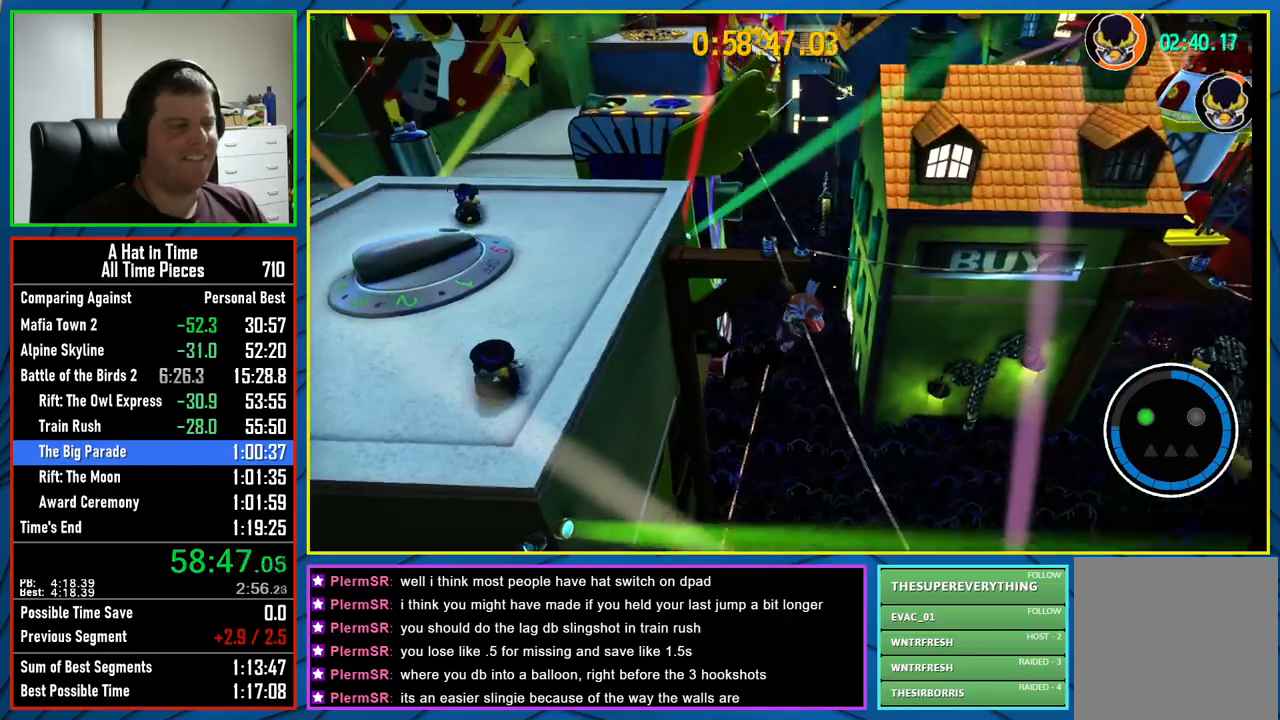
{"buttons": [], "left_stick": "up", "right_stick": "center", "events": [[17, "right_stick", "center"]]}
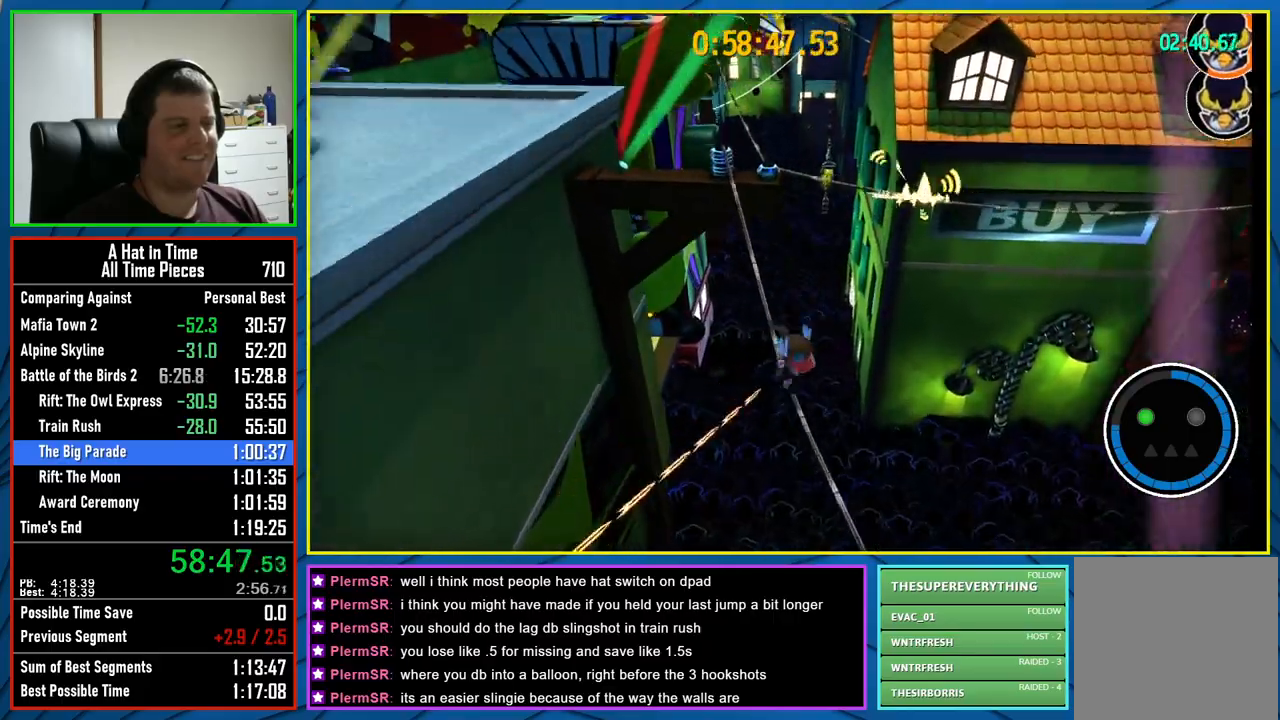
{"buttons": [], "left_stick": "up", "right_stick": "left", "events": [[33, "A", "down"], [200, "A", "up"], [450, "right_stick", "left"]]}
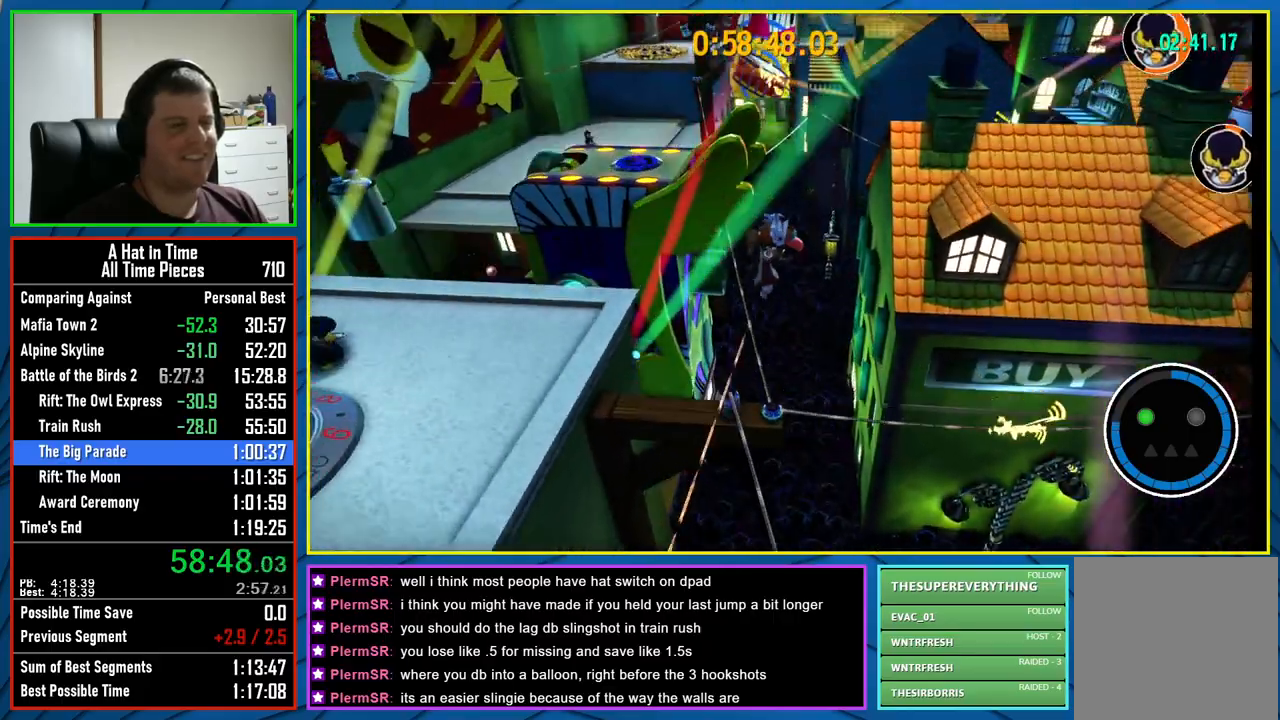
{"buttons": ["A"], "left_stick": "up", "right_stick": "center", "events": [[117, "right_stick", "center"], [367, "A", "down"]]}
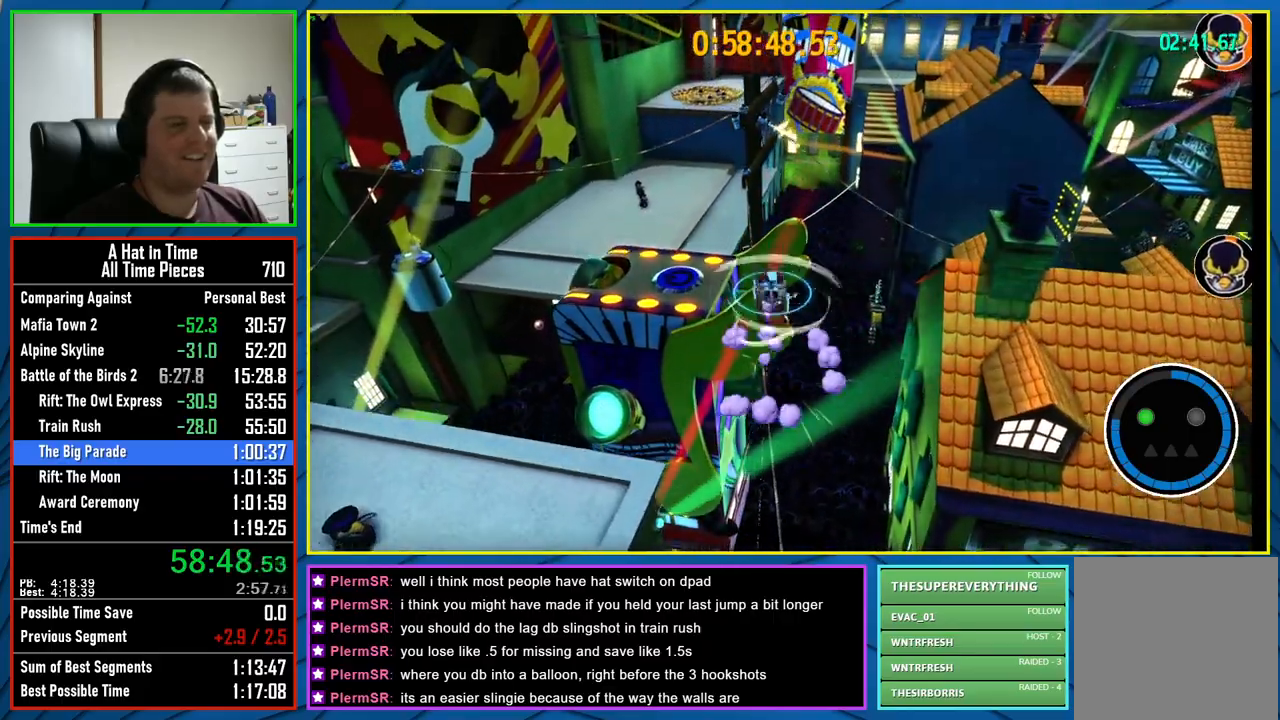
{"buttons": [], "left_stick": "up", "right_stick": "center", "events": [[33, "A", "up"], [150, "R2", "down"], [317, "R2", "up"]]}